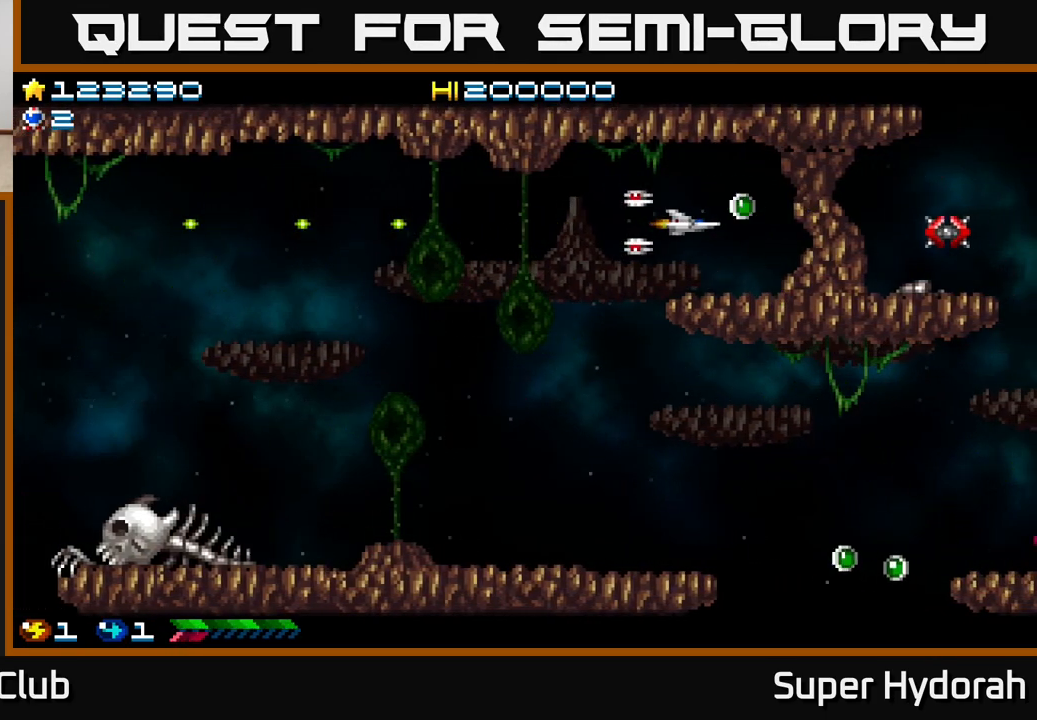
Gameplay with a controller (Xbox layout); each line is a JSON object with the inputs held at the frame after it. "events" lists button and stick changes between this image and that frame as [ms after this image, input, new state], when the widget could be followed in between. Not read: left_stick right_stick.
{"buttons": ["A", "DPAD_LEFT"], "events": [[283, "DPAD_RIGHT", "down"], [317, "DPAD_RIGHT", "up"], [350, "DPAD_LEFT", "down"]]}
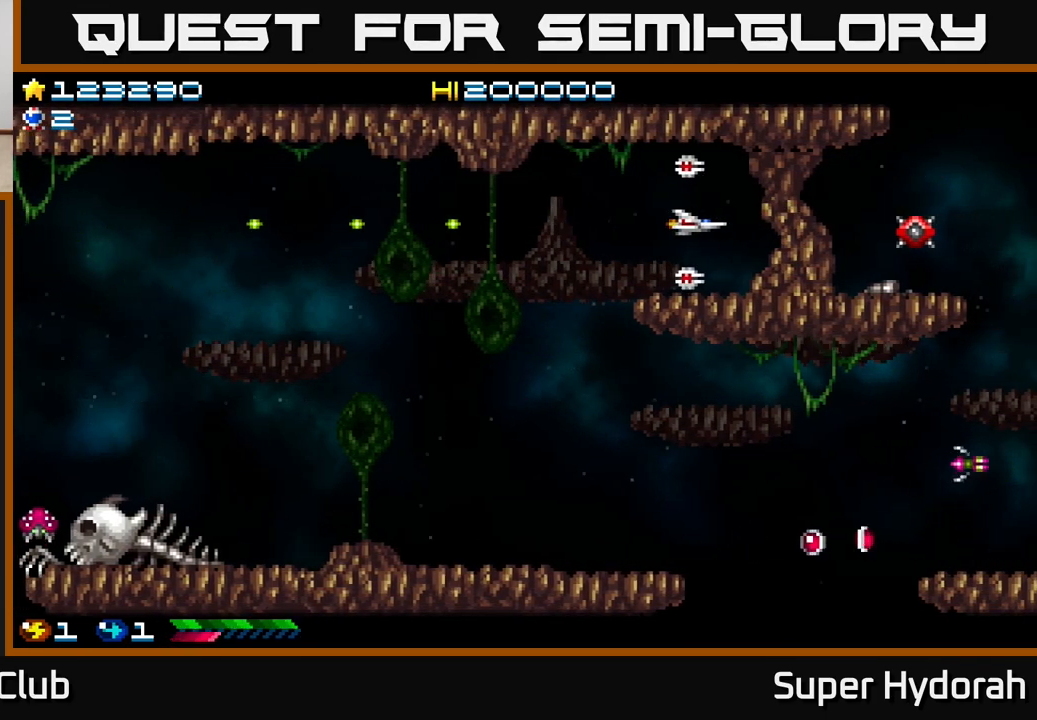
{"buttons": ["A", "DPAD_DOWN", "DPAD_LEFT"], "events": [[367, "DPAD_DOWN", "down"]]}
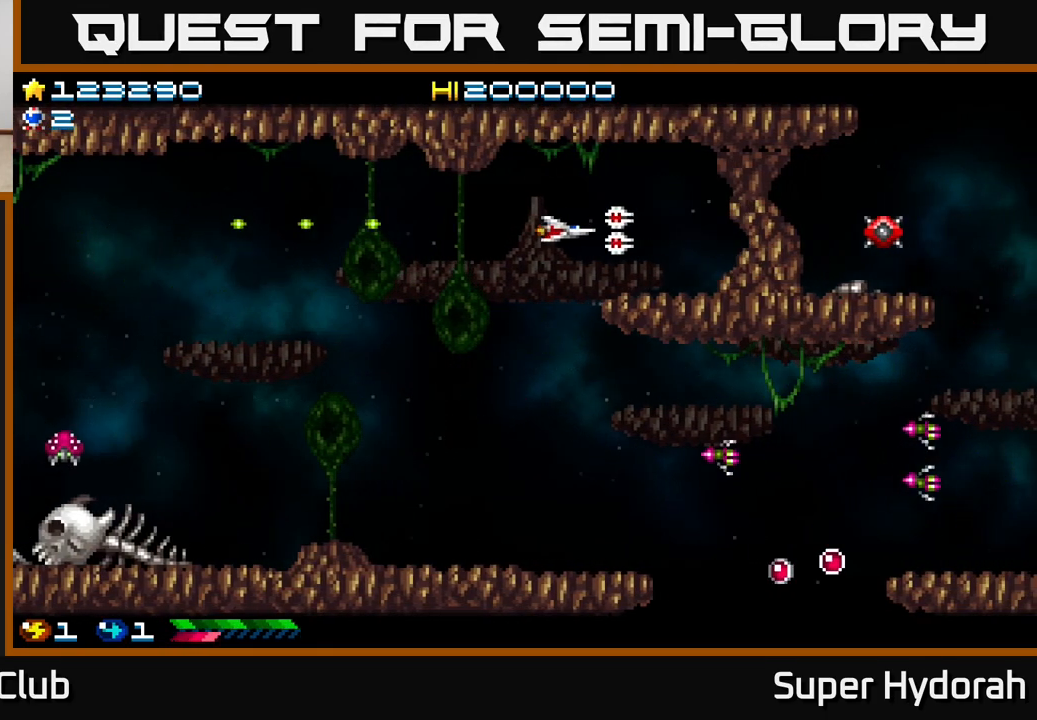
{"buttons": ["A", "DPAD_LEFT"], "events": [[417, "DPAD_DOWN", "up"]]}
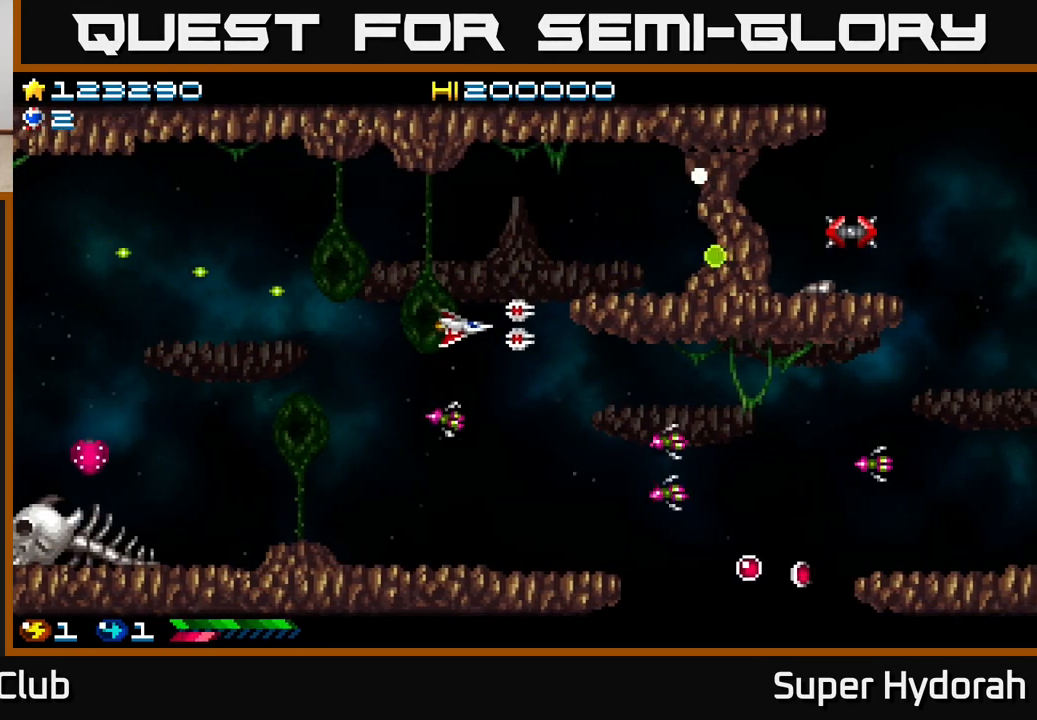
{"buttons": ["A", "DPAD_LEFT"], "events": [[67, "DPAD_UP", "down"], [117, "DPAD_UP", "up"], [167, "DPAD_DOWN", "down"], [383, "DPAD_DOWN", "up"]]}
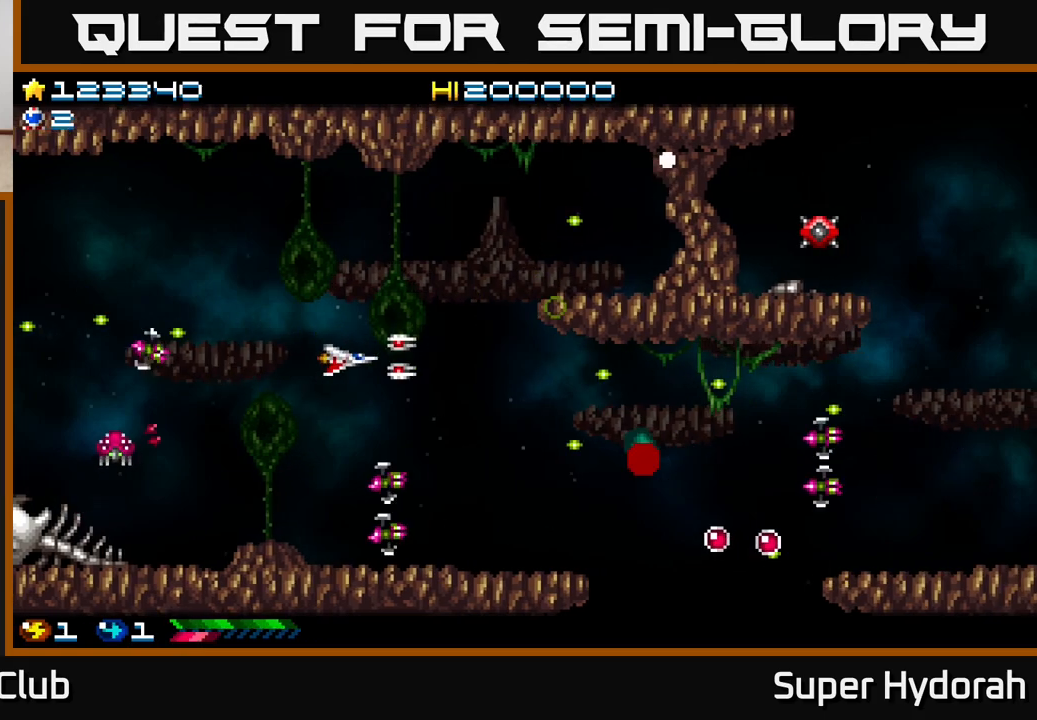
{"buttons": ["A", "DPAD_UP"], "events": [[67, "DPAD_UP", "down"], [100, "DPAD_LEFT", "up"], [133, "DPAD_UP", "up"], [150, "DPAD_DOWN", "down"], [300, "DPAD_DOWN", "up"], [317, "DPAD_UP", "down"]]}
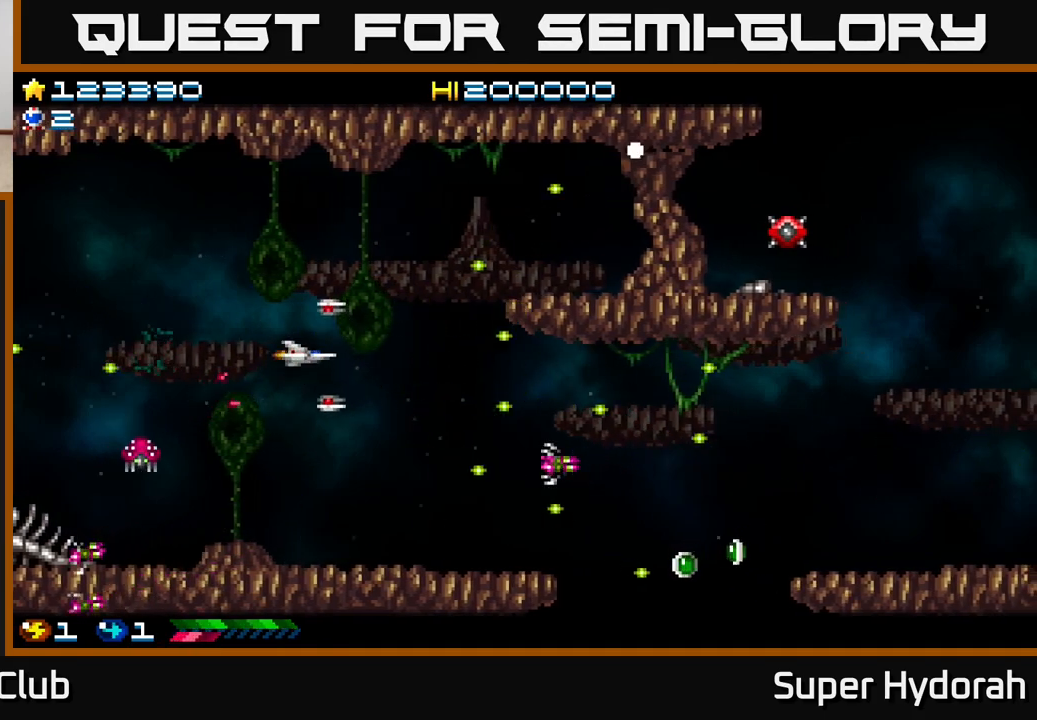
{"buttons": ["A", "DPAD_LEFT"], "events": [[33, "DPAD_LEFT", "down"], [433, "DPAD_UP", "up"]]}
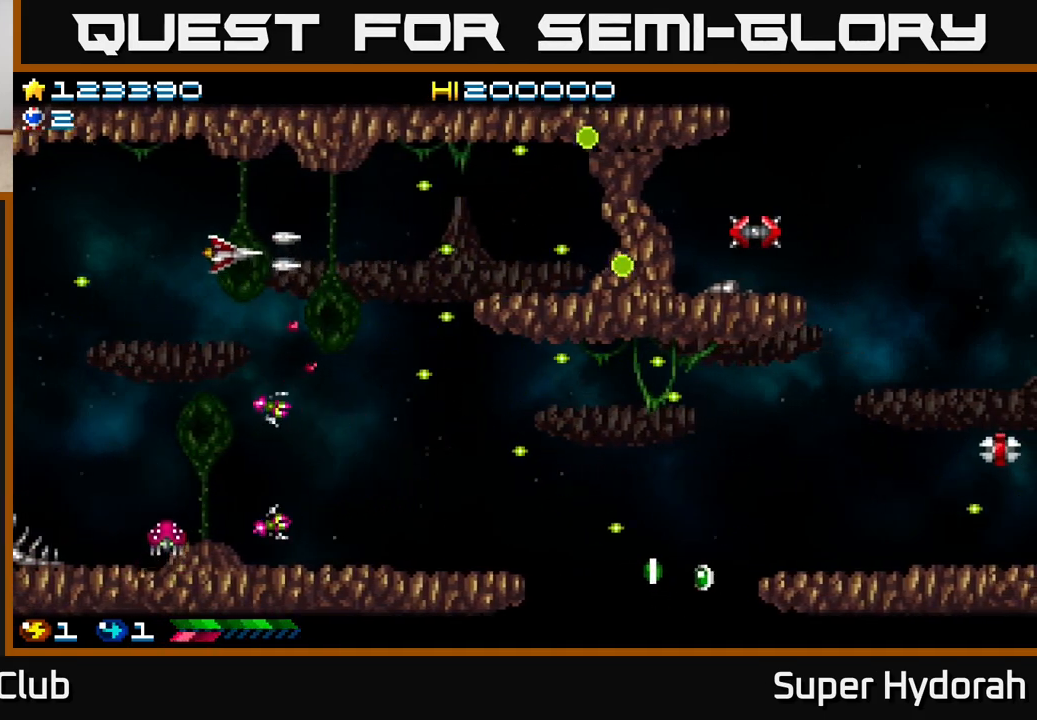
{"buttons": ["A", "DPAD_DOWN", "DPAD_LEFT"], "events": [[167, "DPAD_DOWN", "down"], [250, "DPAD_DOWN", "up"], [333, "DPAD_DOWN", "down"]]}
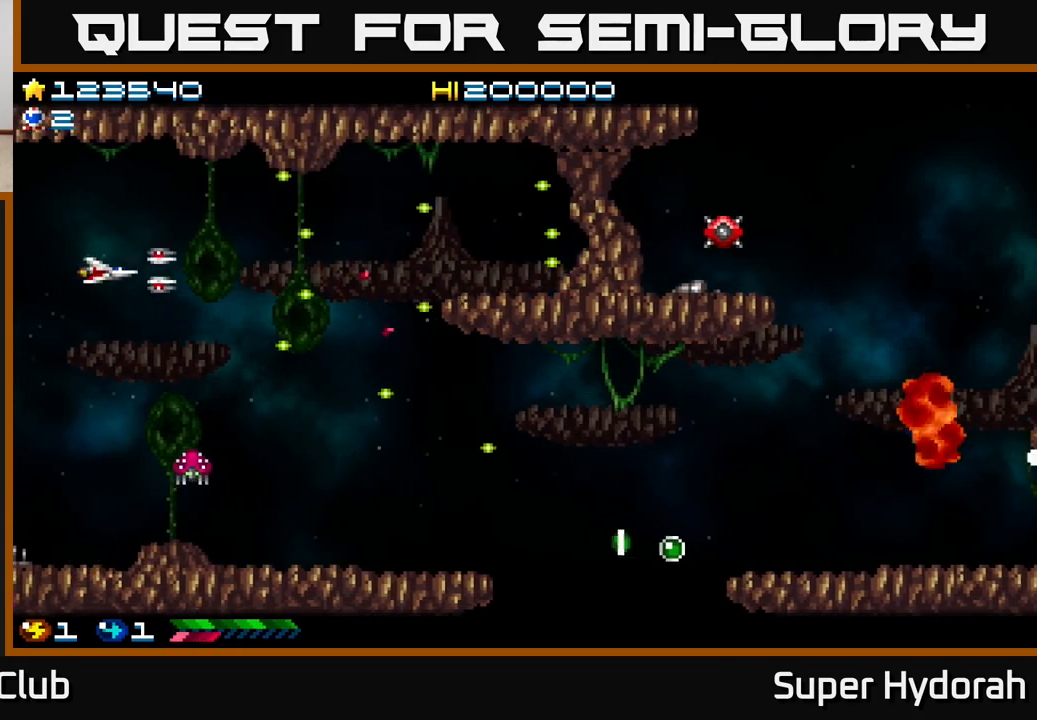
{"buttons": ["A", "DPAD_DOWN"], "events": [[183, "DPAD_LEFT", "up"]]}
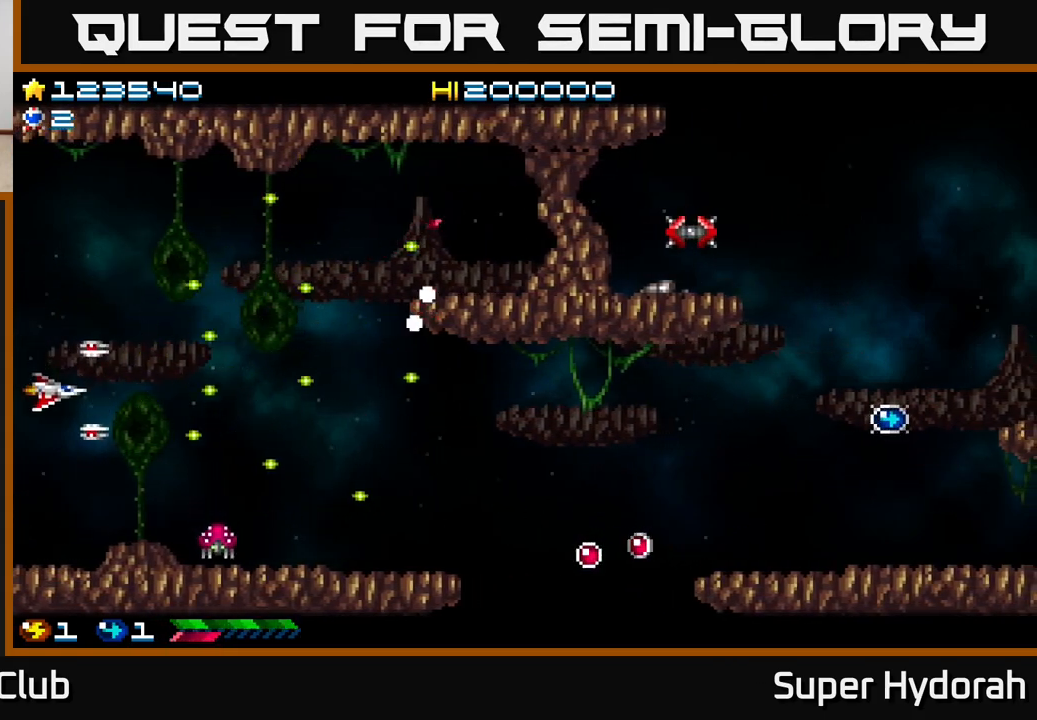
{"buttons": ["A", "DPAD_UP", "DPAD_RIGHT"], "events": [[217, "DPAD_DOWN", "up"], [233, "DPAD_RIGHT", "down"], [283, "DPAD_UP", "down"]]}
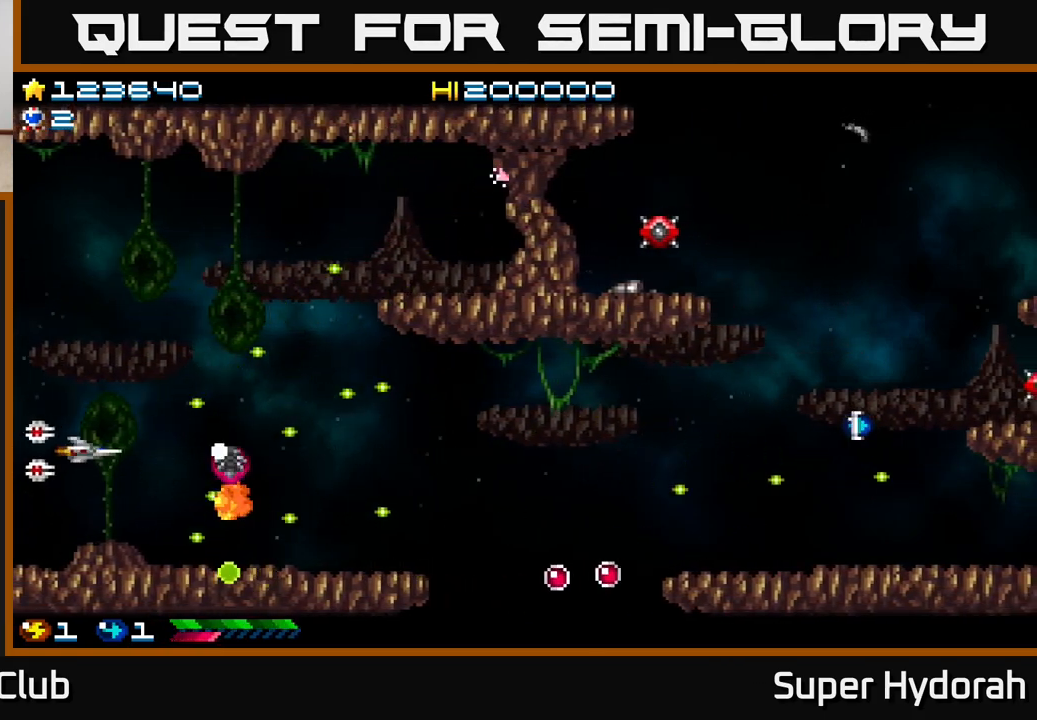
{"buttons": ["A", "DPAD_DOWN", "DPAD_RIGHT"], "events": [[183, "DPAD_UP", "up"], [383, "DPAD_DOWN", "down"]]}
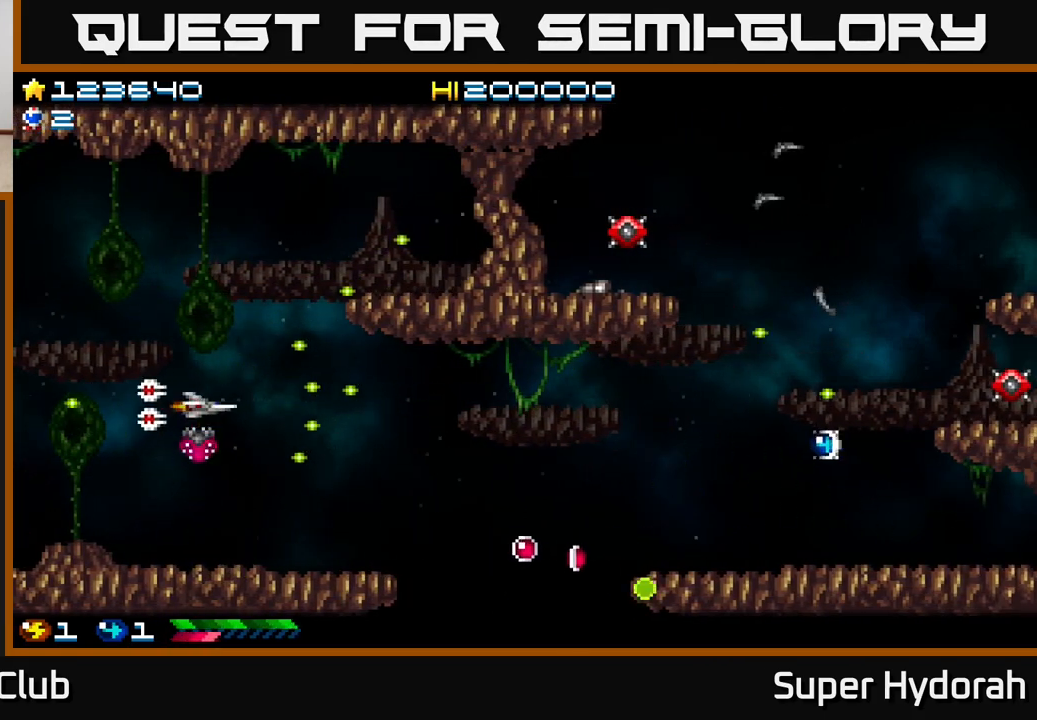
{"buttons": ["A", "DPAD_RIGHT"], "events": [[333, "DPAD_DOWN", "up"]]}
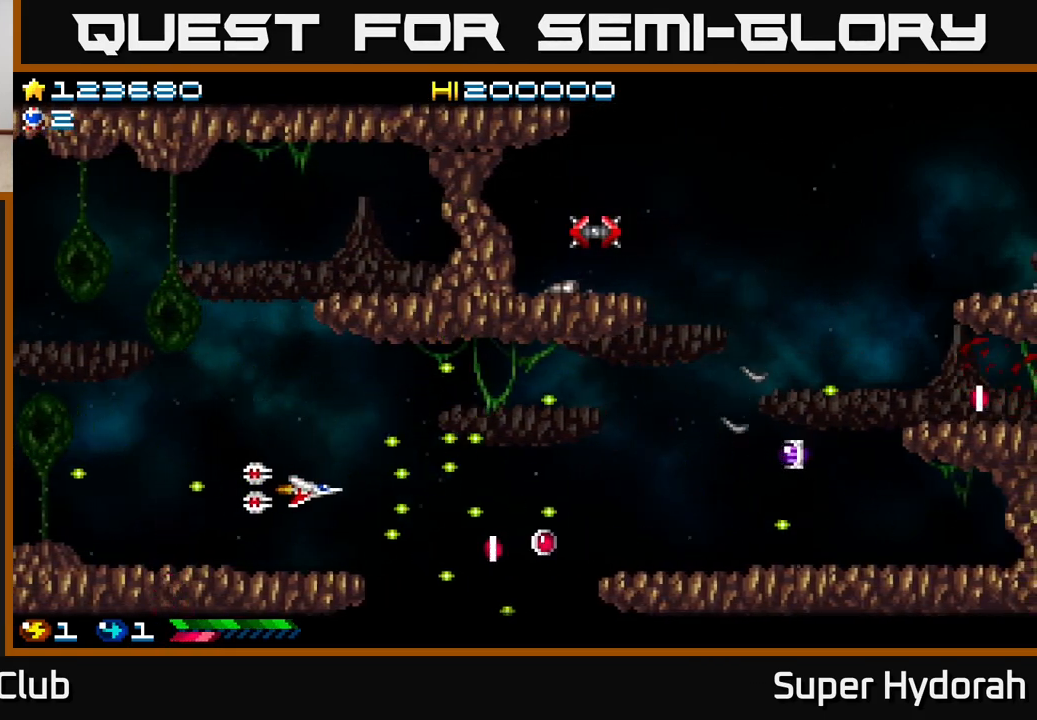
{"buttons": ["A", "DPAD_RIGHT"], "events": [[50, "DPAD_DOWN", "down"], [450, "DPAD_DOWN", "up"]]}
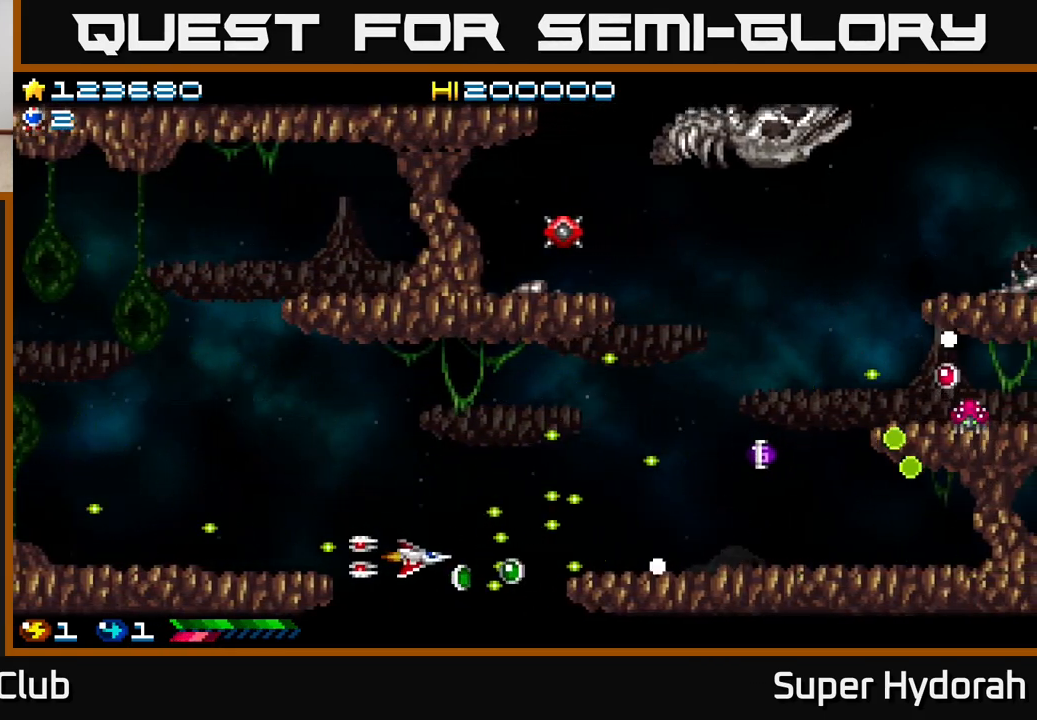
{"buttons": ["A", "DPAD_UP"], "events": [[33, "DPAD_DOWN", "down"], [100, "DPAD_DOWN", "up"], [233, "DPAD_RIGHT", "up"], [250, "DPAD_UP", "down"]]}
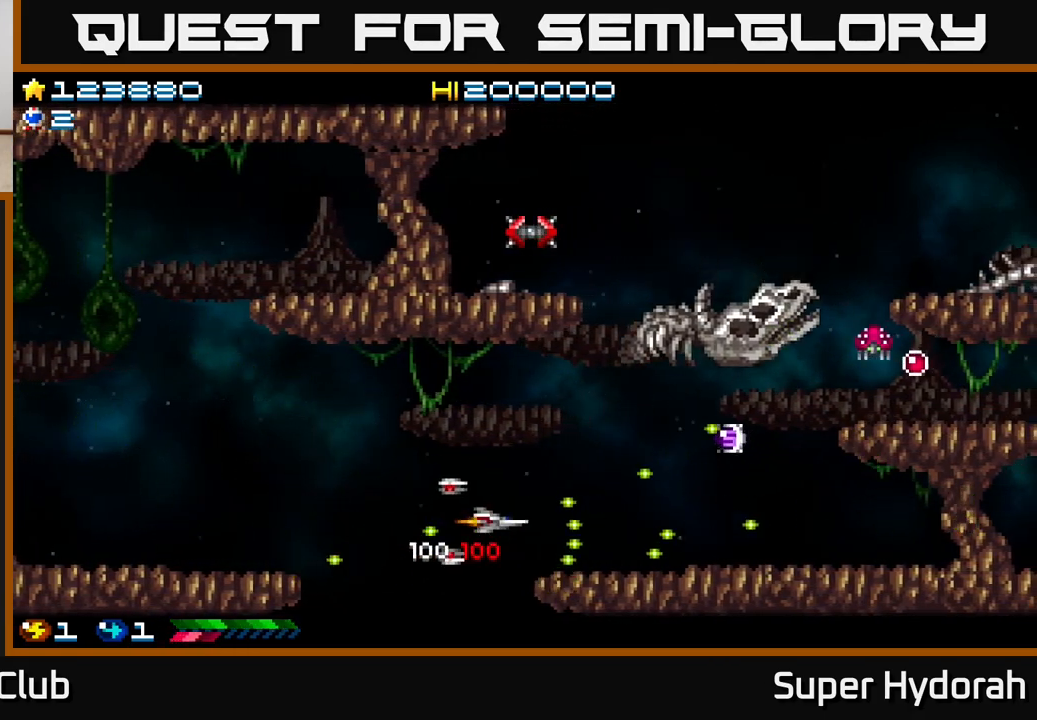
{"buttons": ["A", "DPAD_RIGHT"], "events": [[267, "DPAD_RIGHT", "down"], [267, "DPAD_UP", "up"]]}
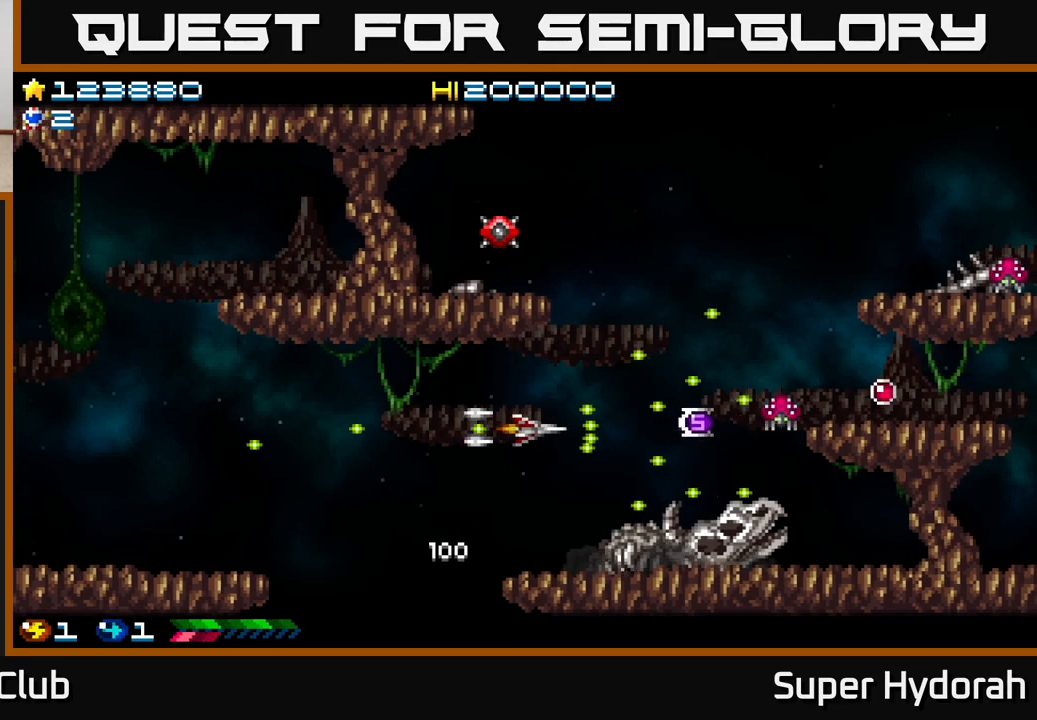
{"buttons": ["A", "DPAD_UP"], "events": [[450, "DPAD_RIGHT", "up"], [450, "DPAD_UP", "down"]]}
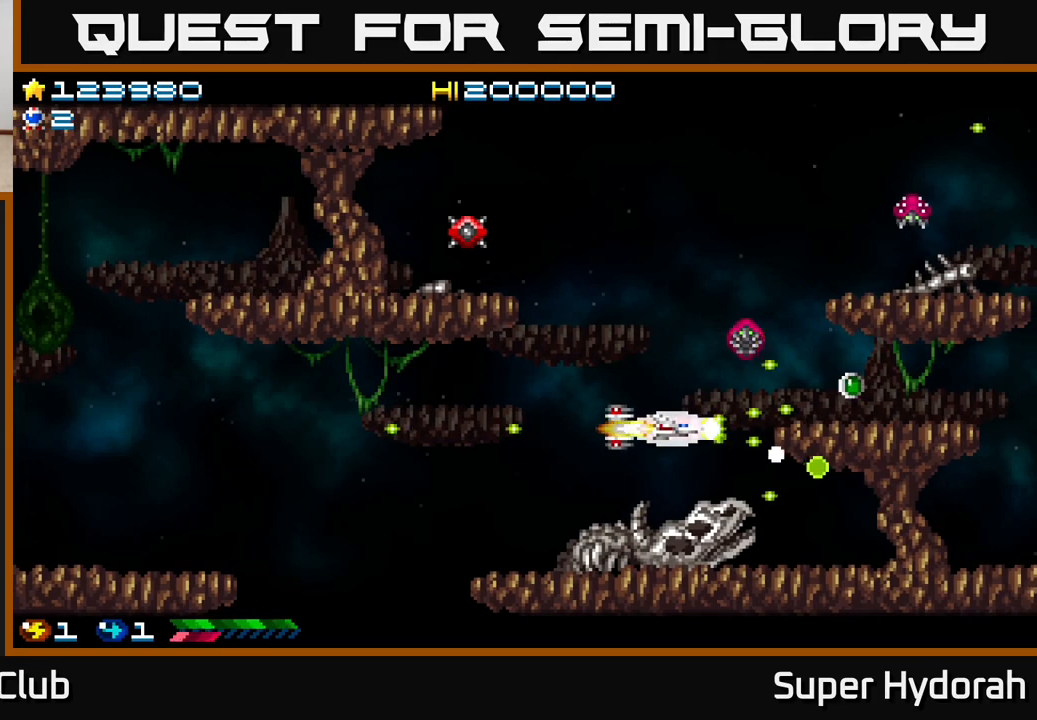
{"buttons": ["A", "DPAD_UP", "DPAD_LEFT"], "events": [[133, "DPAD_LEFT", "down"]]}
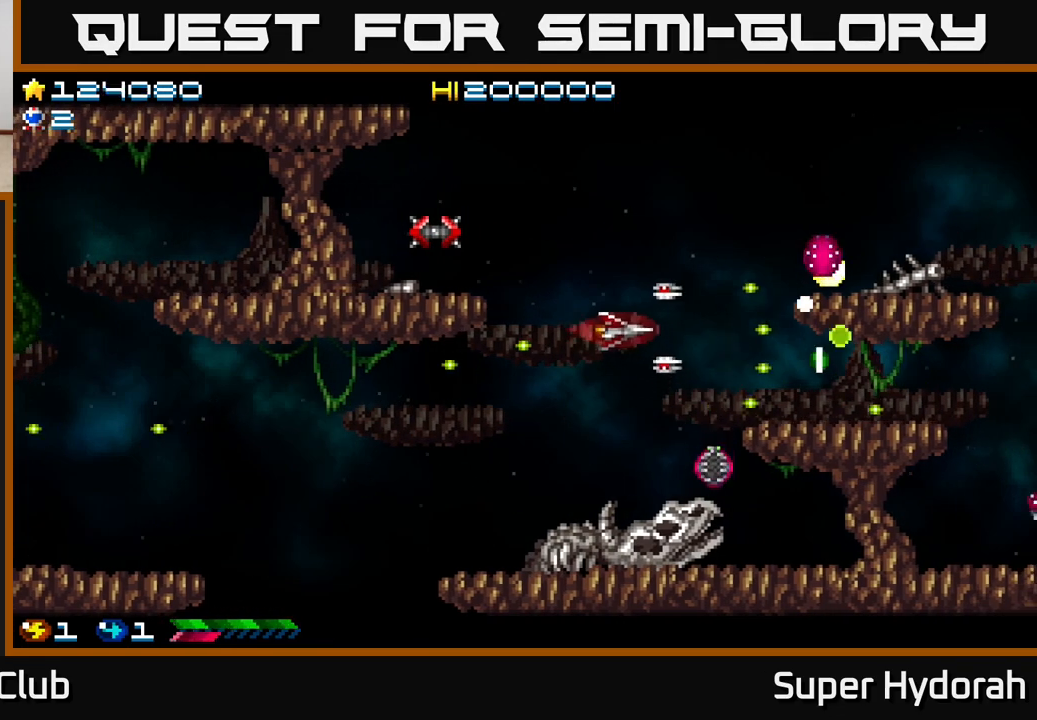
{"buttons": ["A", "DPAD_DOWN", "DPAD_LEFT"], "events": [[333, "DPAD_LEFT", "up"], [417, "DPAD_UP", "up"], [467, "DPAD_DOWN", "down"], [467, "DPAD_LEFT", "down"]]}
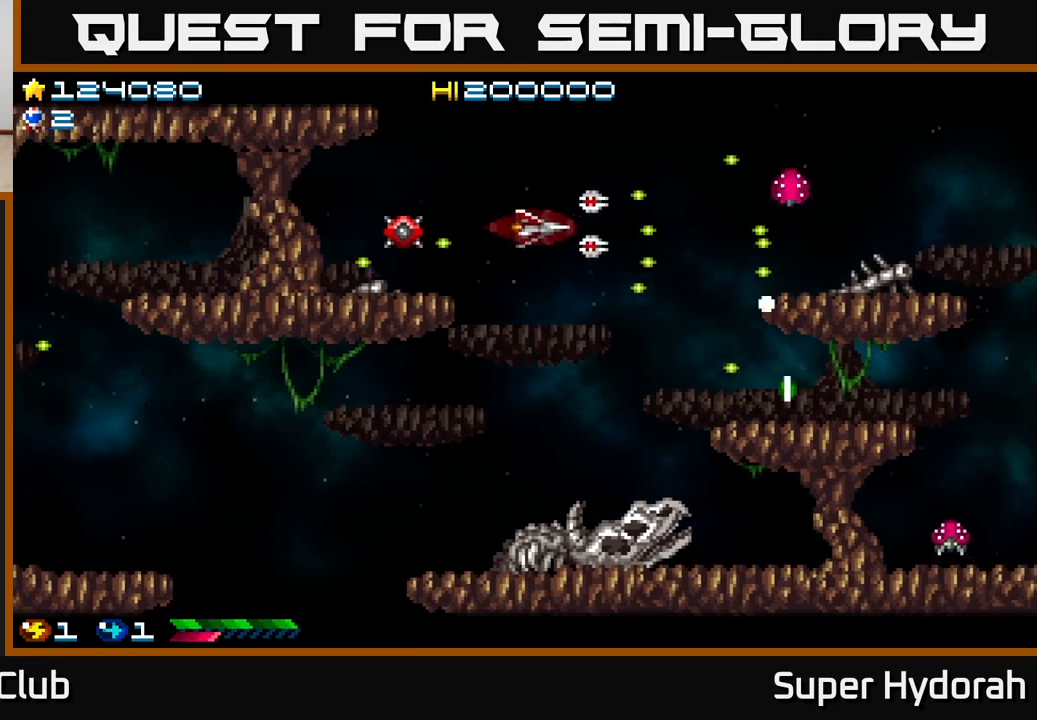
{"buttons": ["A", "DPAD_LEFT"], "events": [[17, "DPAD_LEFT", "up"], [67, "DPAD_RIGHT", "down"], [83, "DPAD_DOWN", "up"], [133, "DPAD_RIGHT", "up"], [200, "DPAD_LEFT", "down"]]}
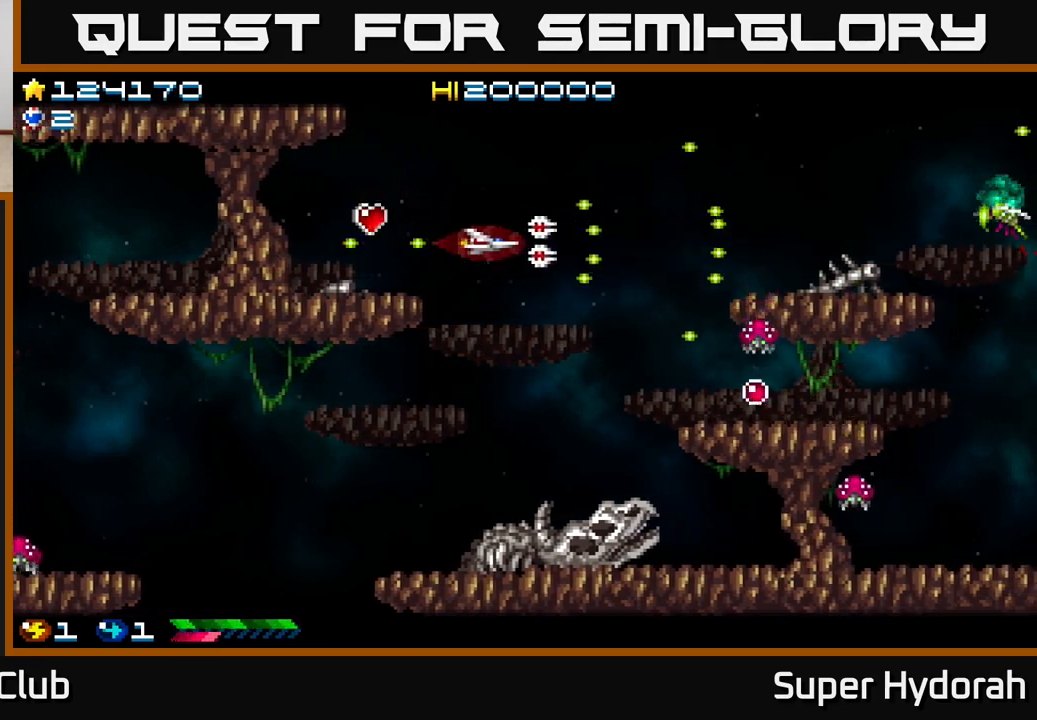
{"buttons": ["A", "DPAD_LEFT"], "events": [[33, "DPAD_LEFT", "up"], [100, "DPAD_UP", "down"], [150, "DPAD_LEFT", "down"], [217, "DPAD_UP", "up"]]}
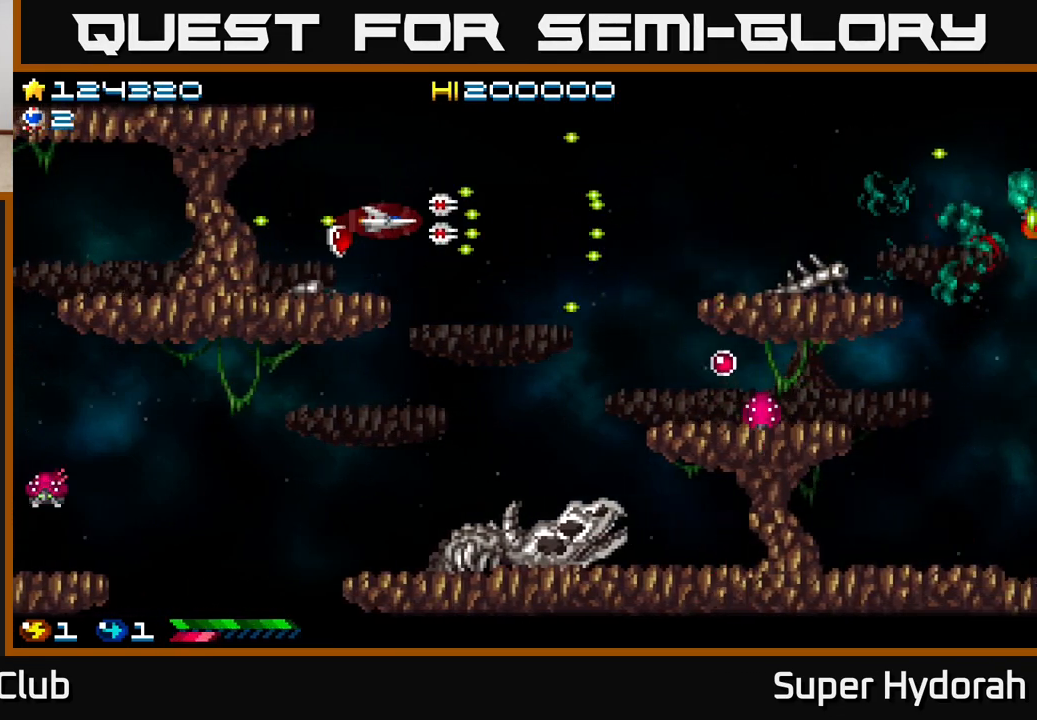
{"buttons": ["A", "DPAD_RIGHT"], "events": [[17, "DPAD_DOWN", "down"], [167, "DPAD_DOWN", "up"], [250, "DPAD_UP", "down"], [267, "DPAD_LEFT", "up"], [300, "DPAD_RIGHT", "down"], [383, "DPAD_UP", "up"]]}
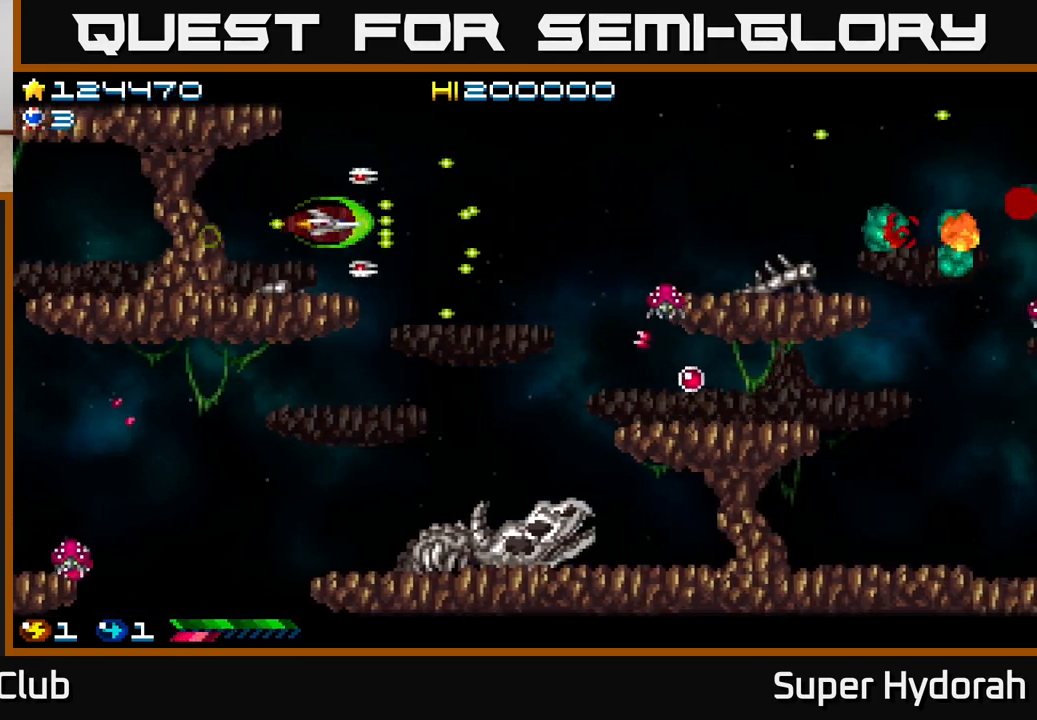
{"buttons": ["A", "DPAD_DOWN"], "events": [[100, "DPAD_DOWN", "down"], [283, "DPAD_RIGHT", "up"], [333, "DPAD_LEFT", "down"], [417, "DPAD_LEFT", "up"]]}
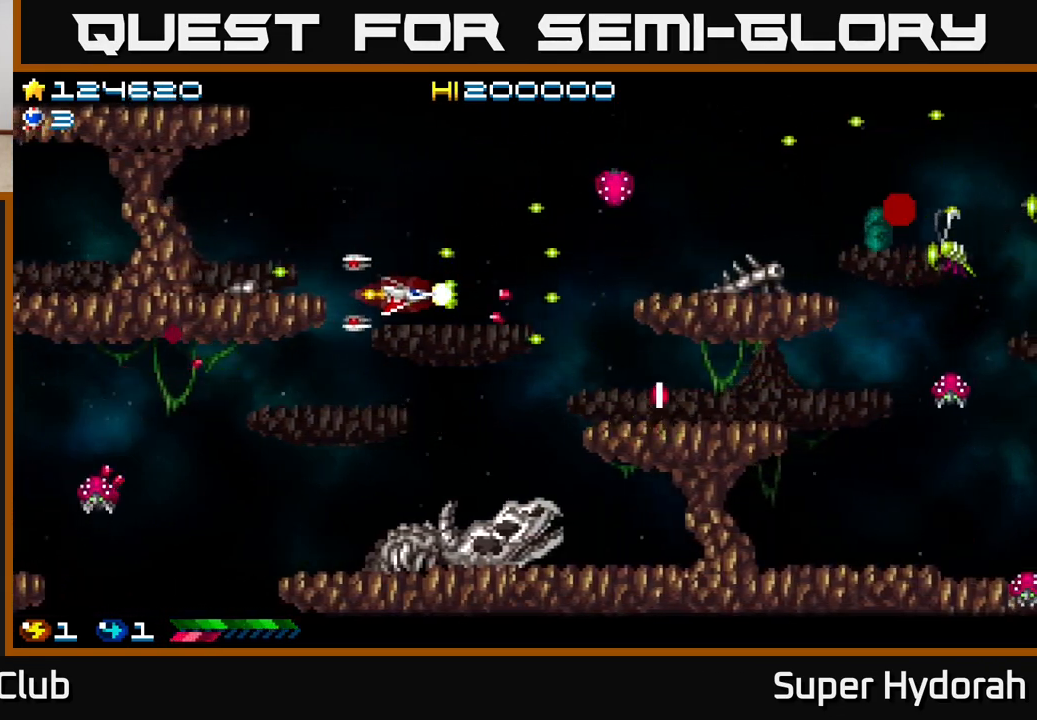
{"buttons": ["A", "DPAD_UP", "DPAD_RIGHT"], "events": [[250, "DPAD_RIGHT", "down"], [283, "DPAD_DOWN", "up"], [450, "DPAD_UP", "down"]]}
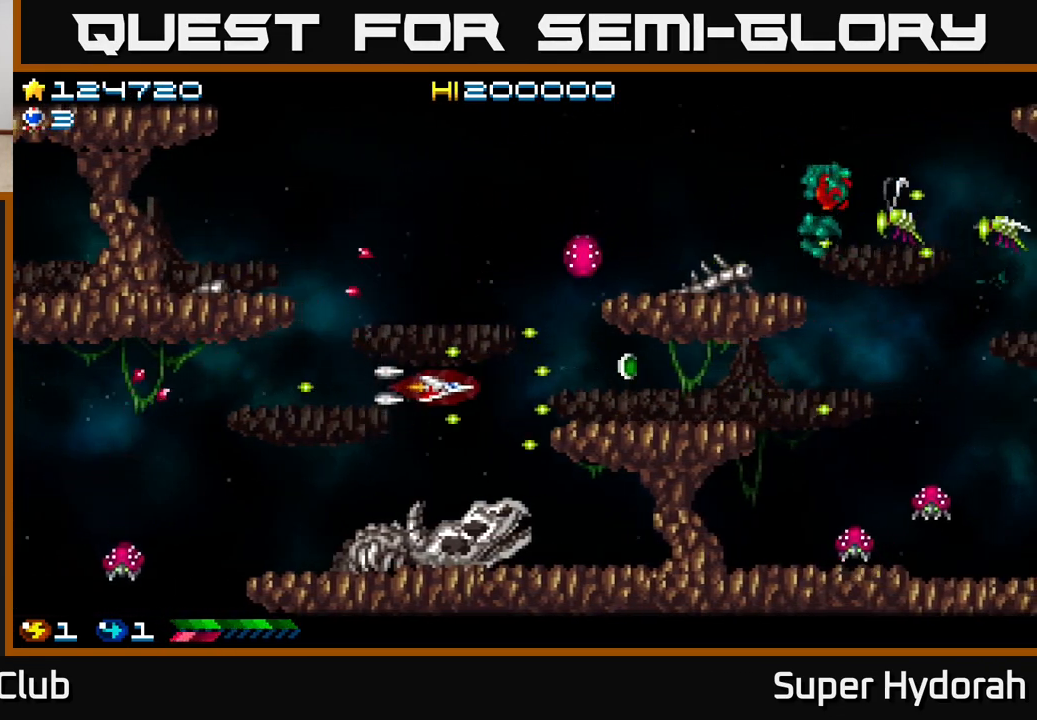
{"buttons": ["A", "DPAD_RIGHT"], "events": [[67, "DPAD_UP", "up"], [150, "DPAD_RIGHT", "up"], [167, "DPAD_LEFT", "down"], [450, "DPAD_LEFT", "up"], [483, "DPAD_RIGHT", "down"]]}
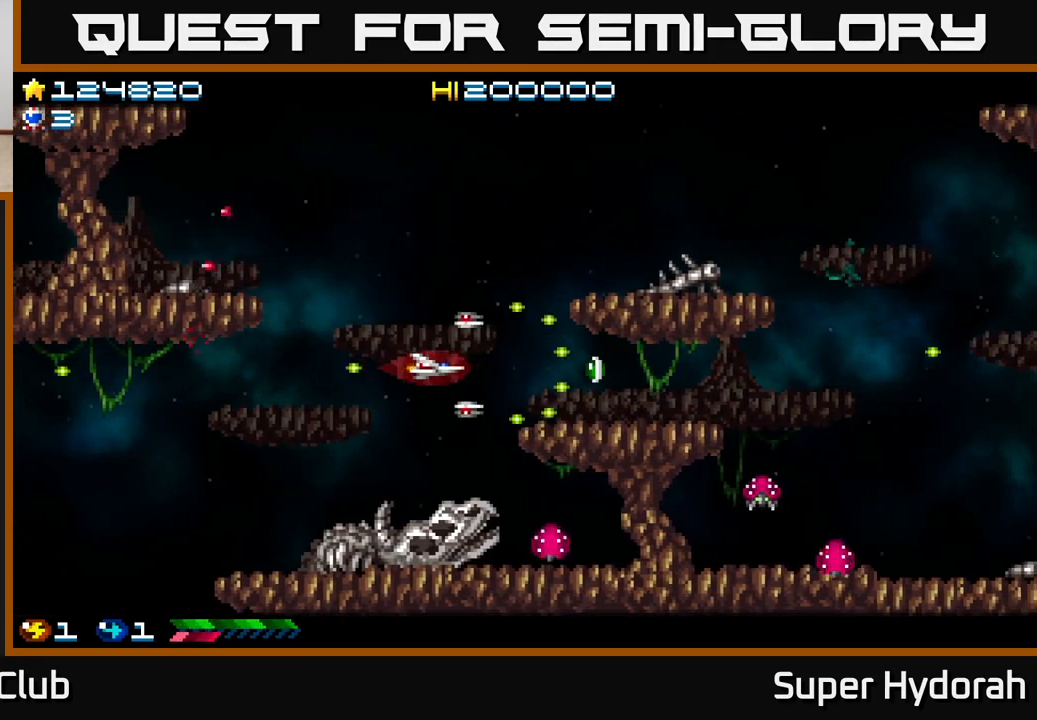
{"buttons": ["A"], "events": [[267, "DPAD_RIGHT", "up"]]}
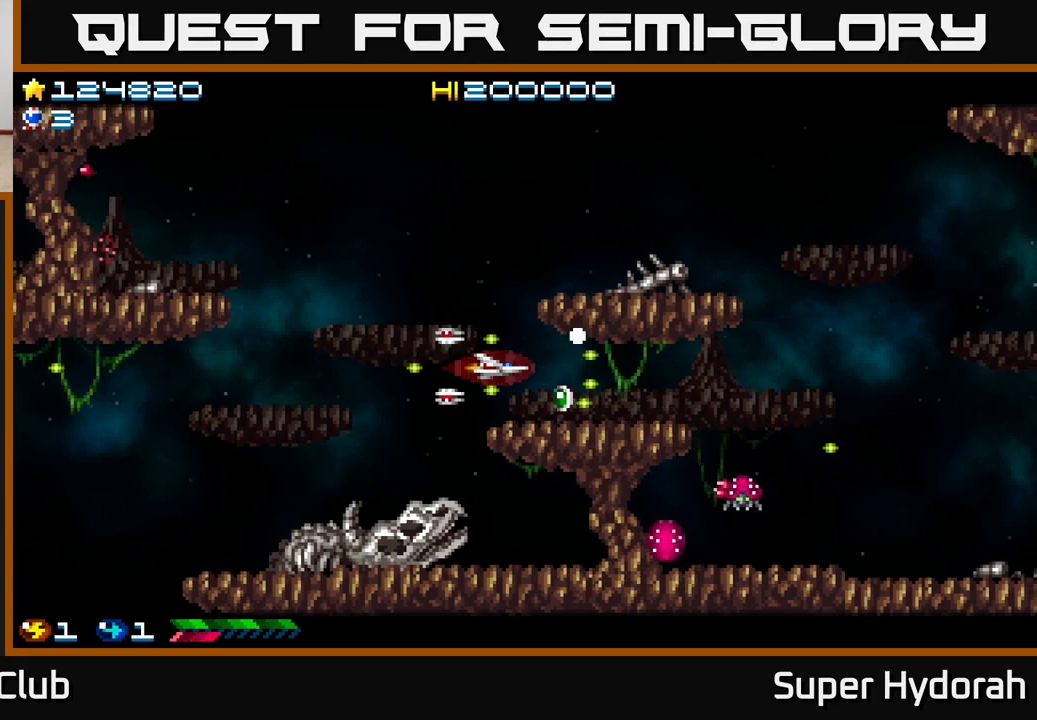
{"buttons": ["A", "DPAD_LEFT"], "events": [[400, "DPAD_RIGHT", "down"], [483, "DPAD_RIGHT", "up"], [500, "DPAD_LEFT", "down"]]}
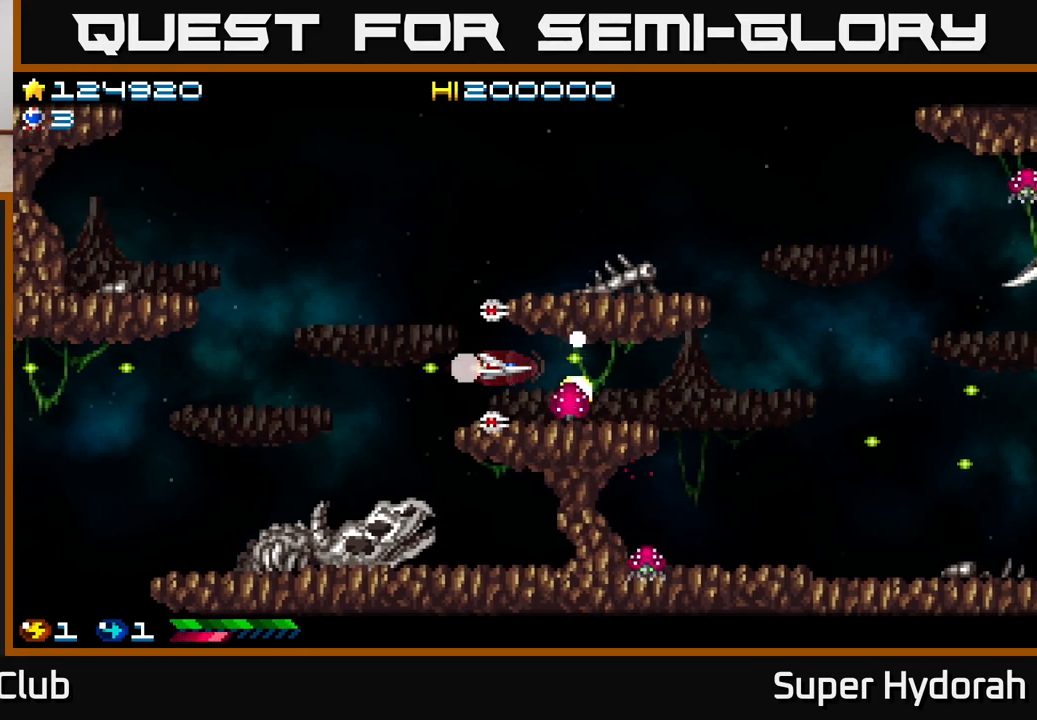
{"buttons": ["A", "DPAD_LEFT"], "events": []}
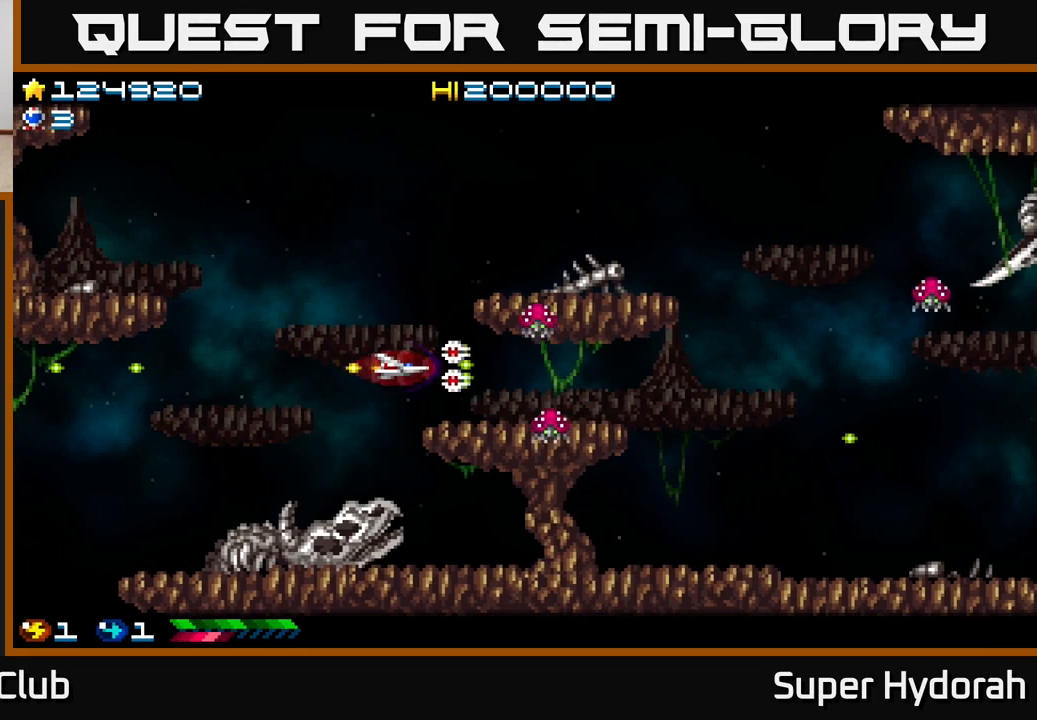
{"buttons": ["A", "DPAD_UP"], "events": [[267, "DPAD_UP", "down"], [300, "DPAD_LEFT", "up"]]}
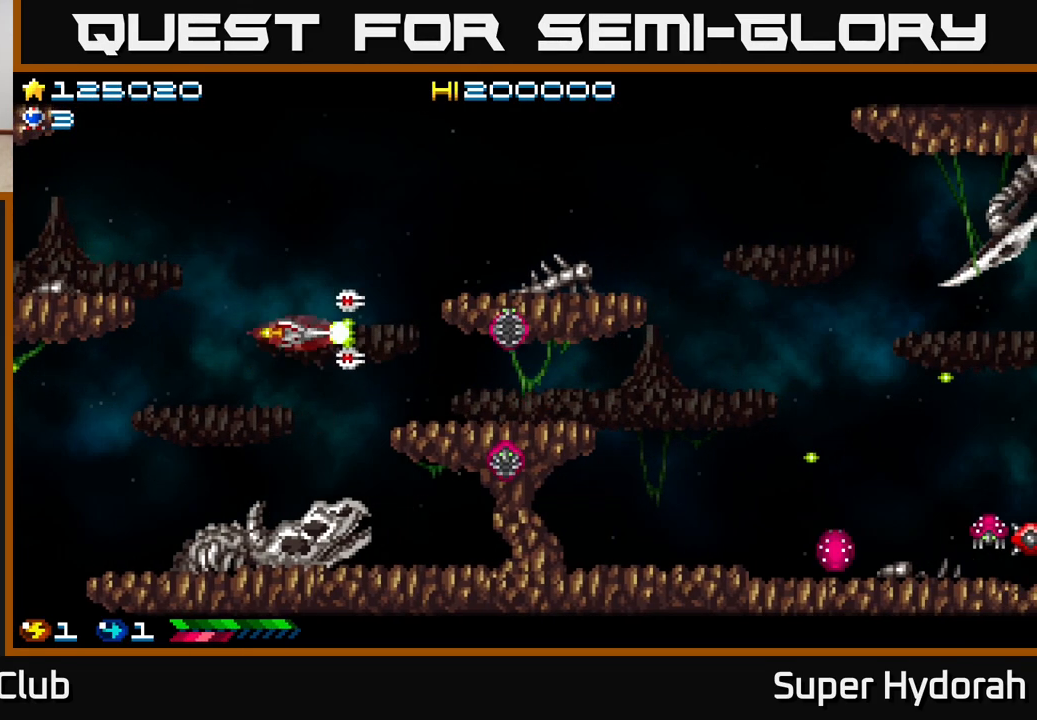
{"buttons": ["A", "DPAD_UP", "DPAD_RIGHT"], "events": [[250, "DPAD_RIGHT", "down"]]}
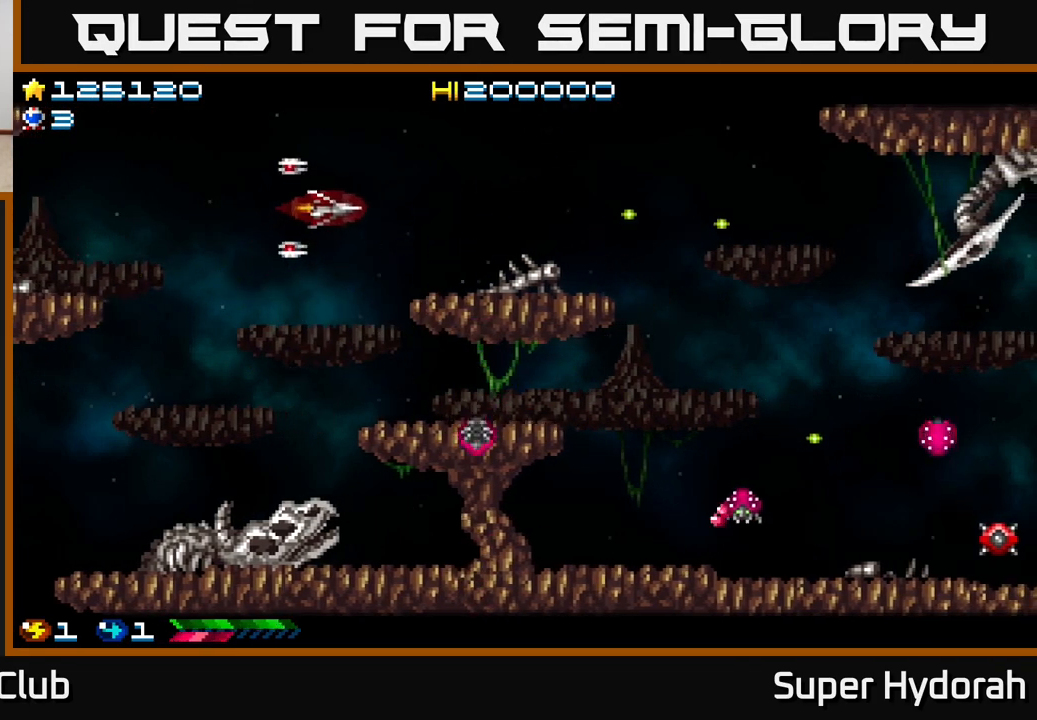
{"buttons": ["A", "DPAD_DOWN", "DPAD_RIGHT"], "events": [[50, "DPAD_UP", "up"], [500, "DPAD_DOWN", "down"]]}
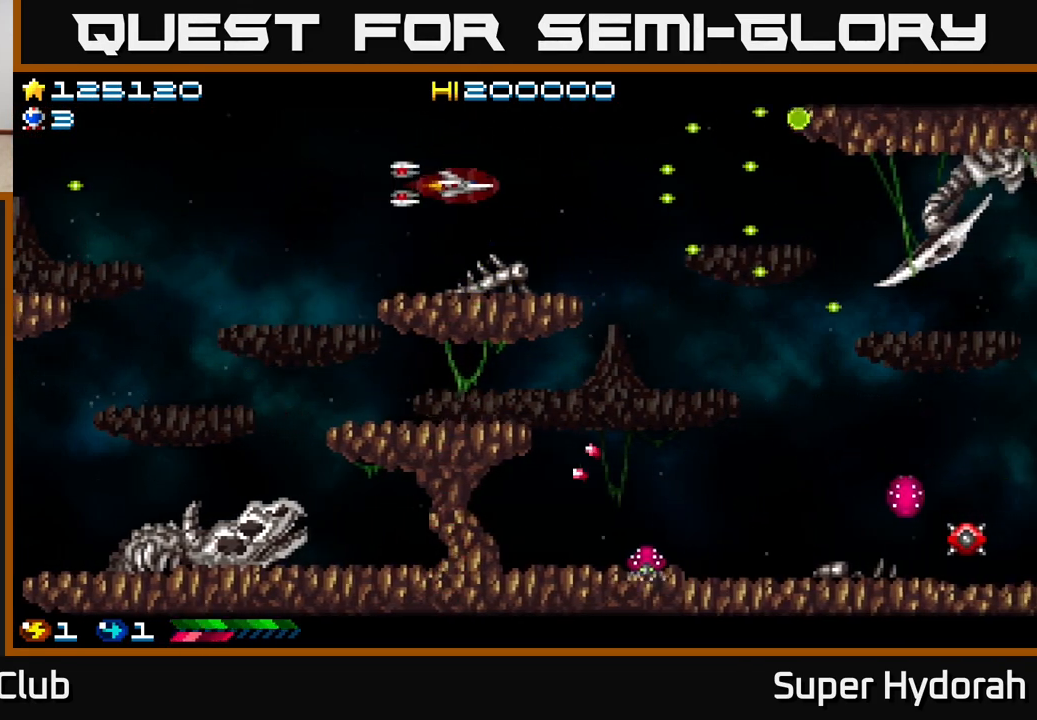
{"buttons": ["A", "DPAD_RIGHT"], "events": [[400, "DPAD_DOWN", "up"]]}